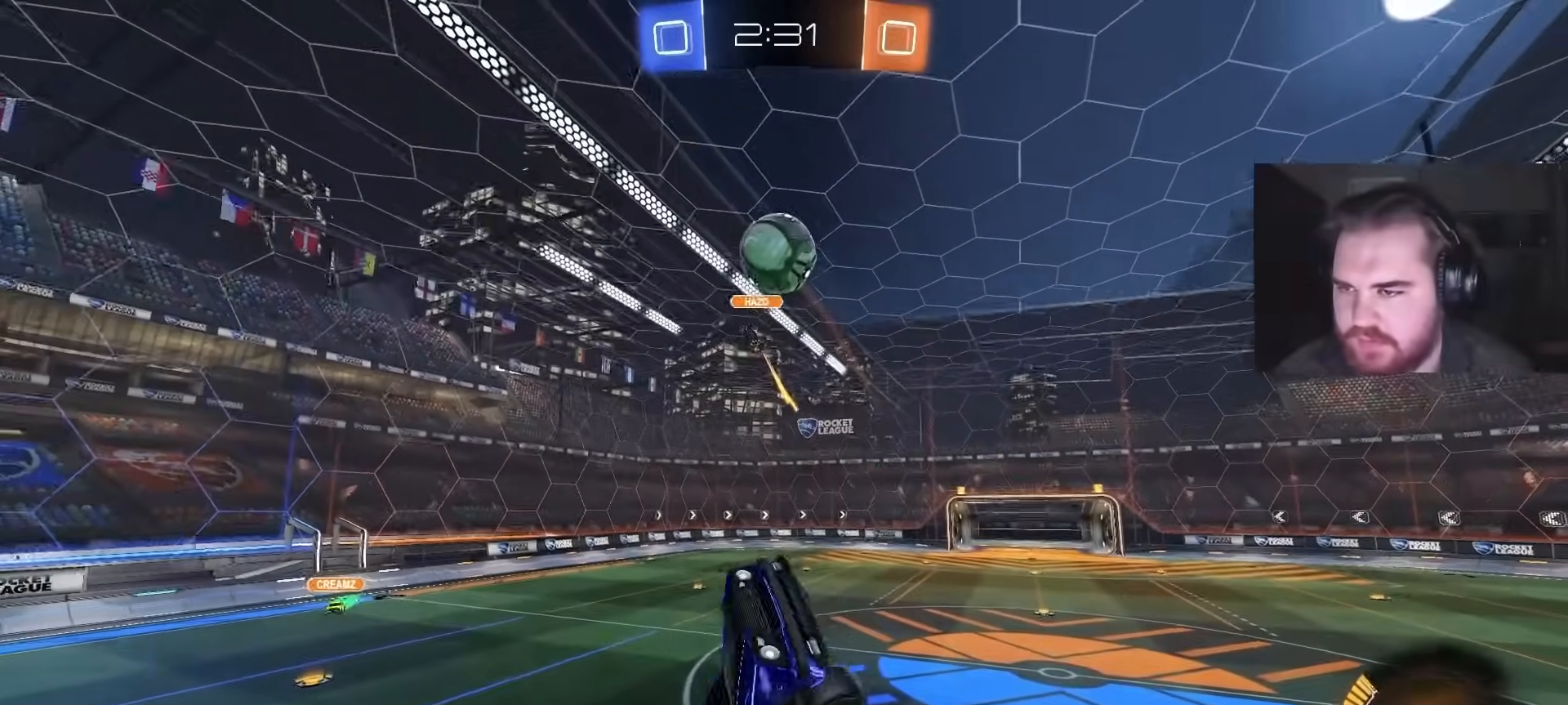
Gameplay with a controller (PlayStation layout); each line is a JSON object with the inputs held at the frame after it. "events" lists button and stick changes between this image and that frame as [ms after this image, input, new state], when the widget could be followed in between.
{"buttons": [], "left_stick": "up-left", "right_stick": "center", "events": [[83, "R1", "up"], [117, "CIRCLE", "up"], [117, "left_stick", "up"], [200, "left_stick", "center"], [300, "left_stick", "up"], [417, "left_stick", "up-left"]]}
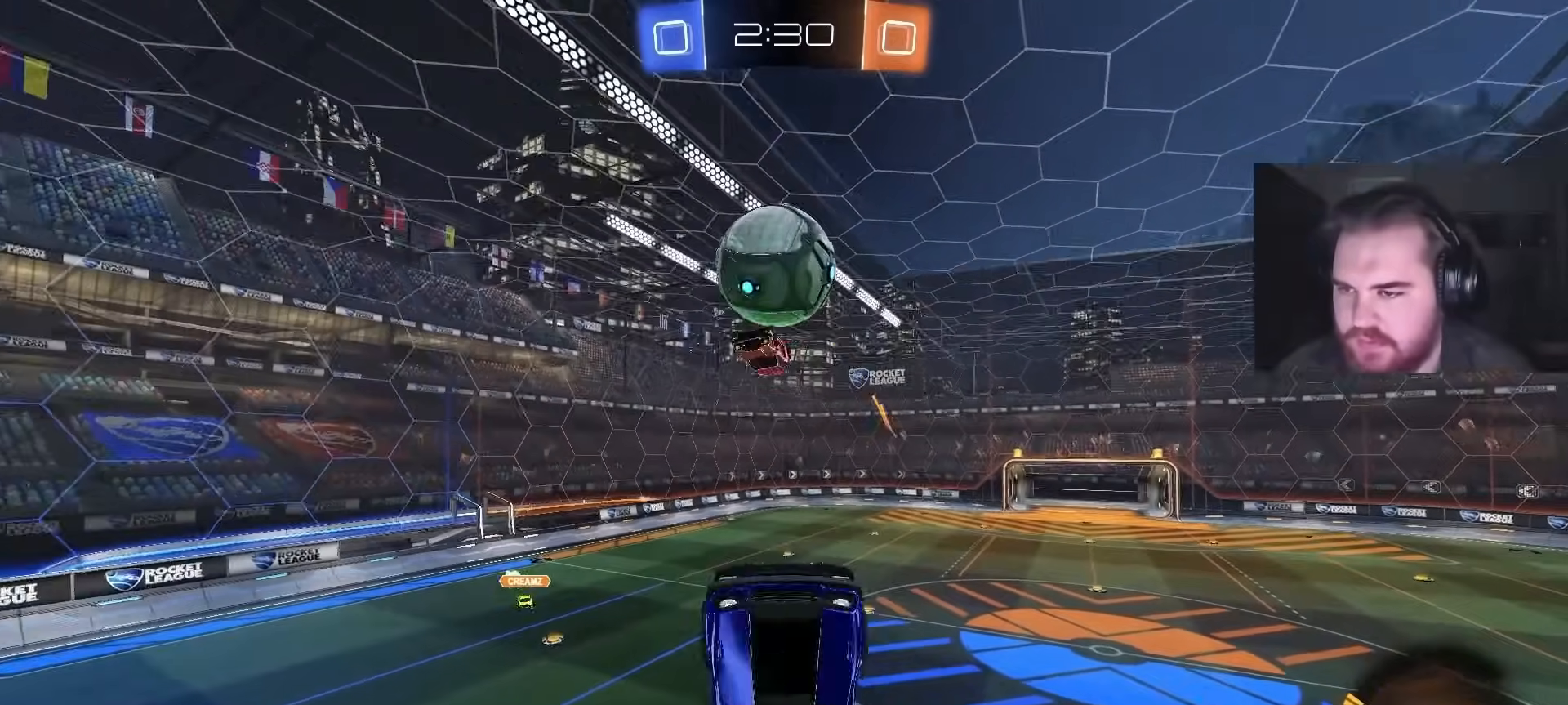
{"buttons": [], "left_stick": "down", "right_stick": "center", "events": [[117, "left_stick", "right"], [133, "CIRCLE", "down"], [150, "R1", "down"], [250, "left_stick", "up"], [300, "left_stick", "up-right"], [333, "R1", "up"], [350, "CIRCLE", "up"], [433, "left_stick", "down-right"], [483, "left_stick", "down"]]}
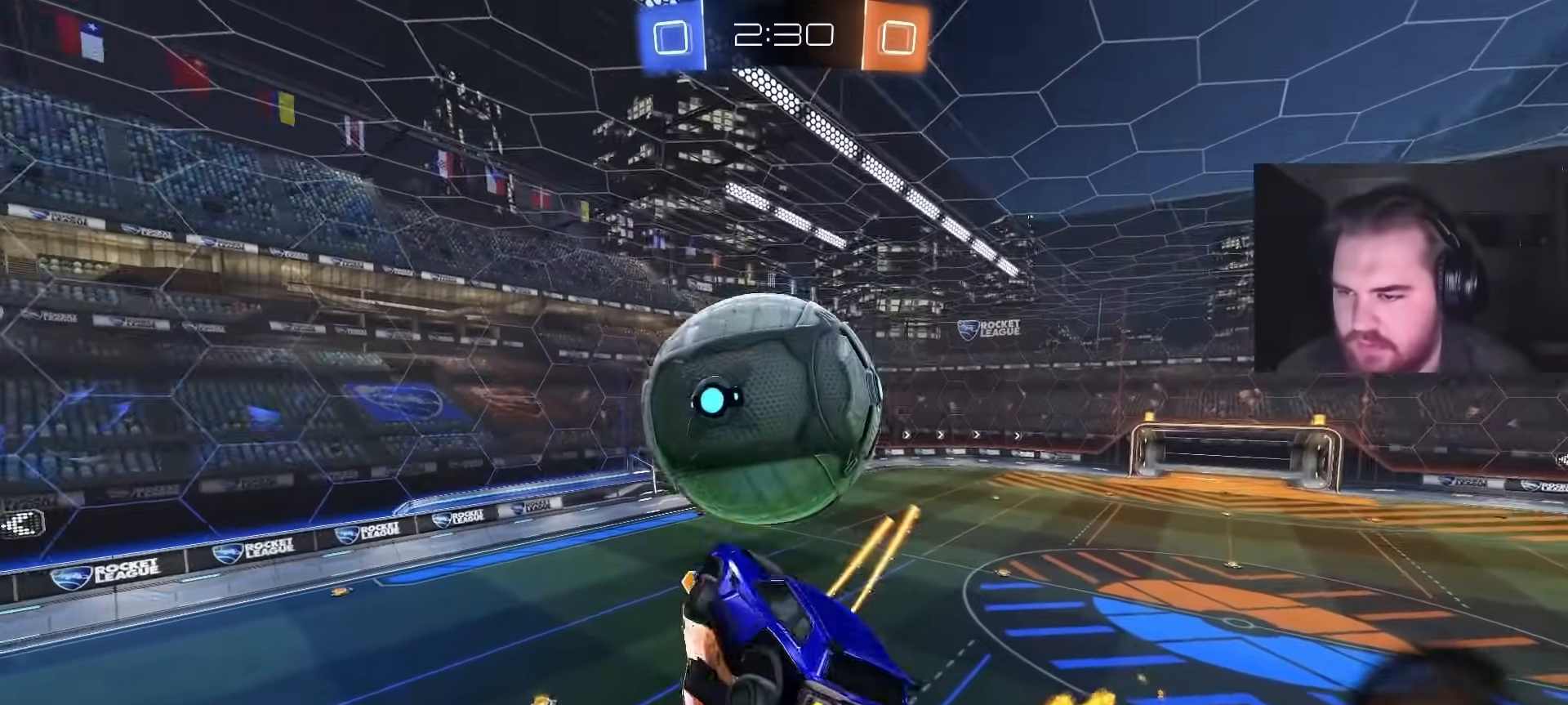
{"buttons": [], "left_stick": "left", "right_stick": "center", "events": [[17, "left_stick", "down-right"], [33, "R1", "down"], [33, "left_stick", "left"], [100, "CIRCLE", "down"], [200, "left_stick", "down-right"], [300, "left_stick", "down-left"], [333, "CIRCLE", "up"], [333, "R1", "up"], [400, "left_stick", "left"]]}
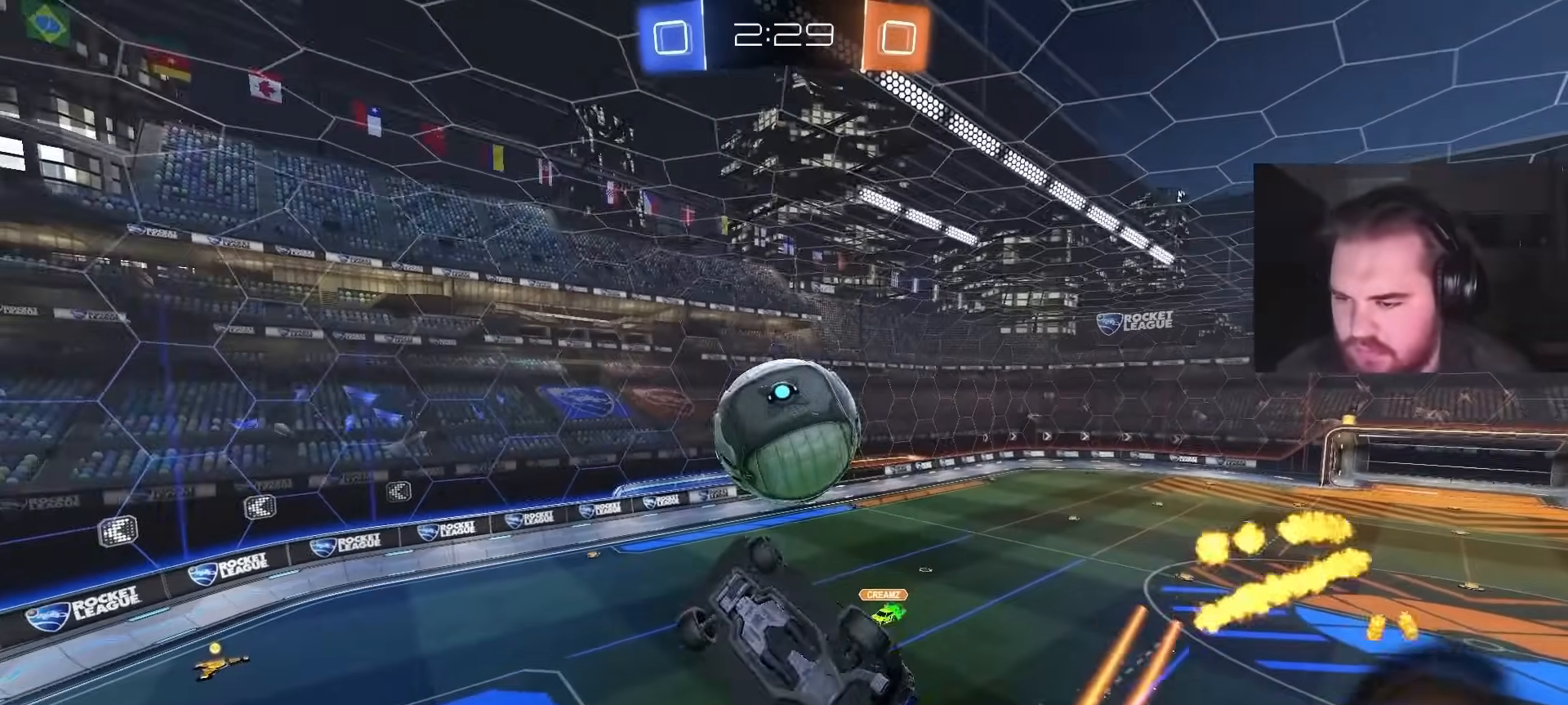
{"buttons": ["CIRCLE", "R1"], "left_stick": "down-left", "right_stick": "center", "events": [[17, "left_stick", "up-left"], [117, "R1", "down"], [183, "CIRCLE", "down"], [217, "left_stick", "up-right"], [317, "left_stick", "down-right"], [483, "left_stick", "down-left"]]}
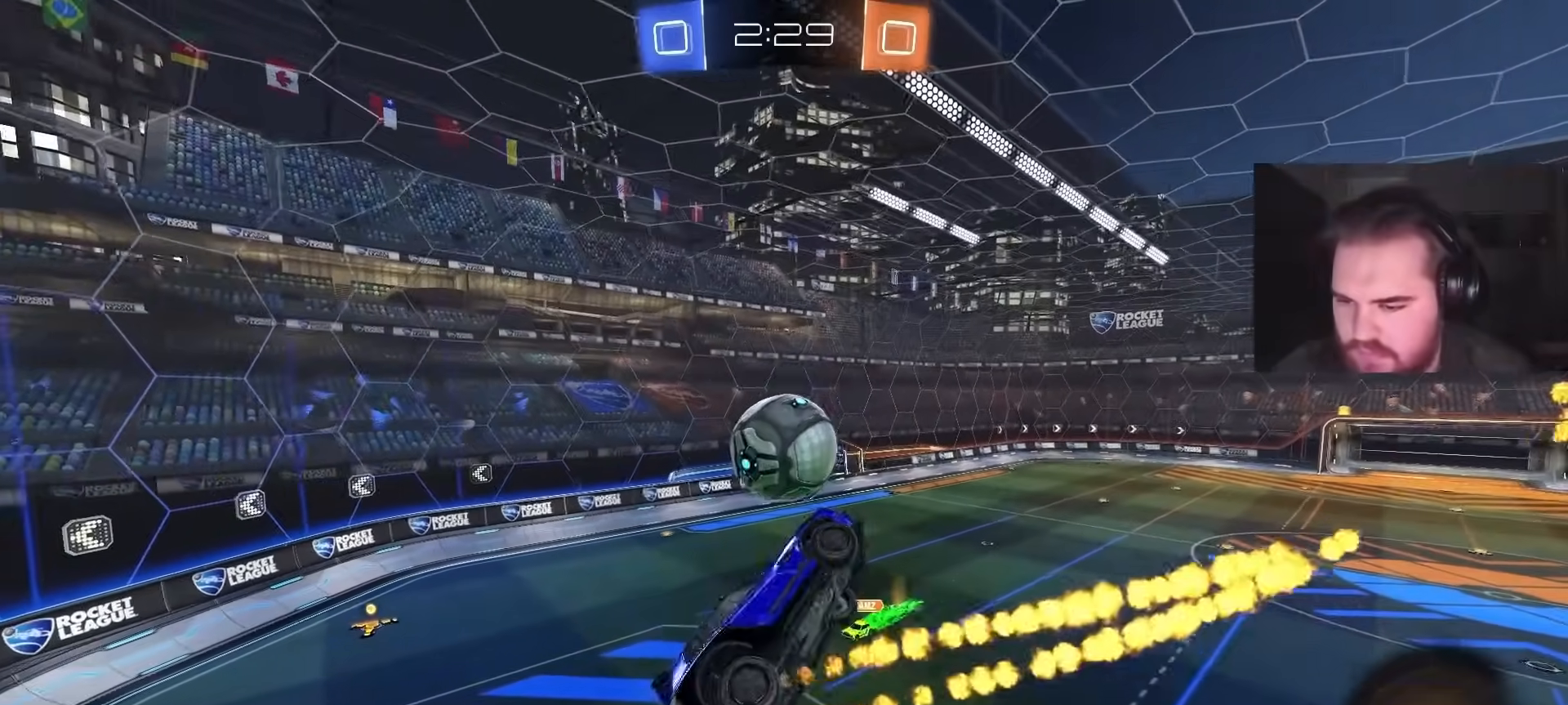
{"buttons": [], "left_stick": "center", "right_stick": "center", "events": [[167, "R1", "up"], [167, "left_stick", "up-right"], [183, "CIRCLE", "up"], [283, "CIRCLE", "down"], [333, "left_stick", "center"], [350, "CIRCLE", "up"]]}
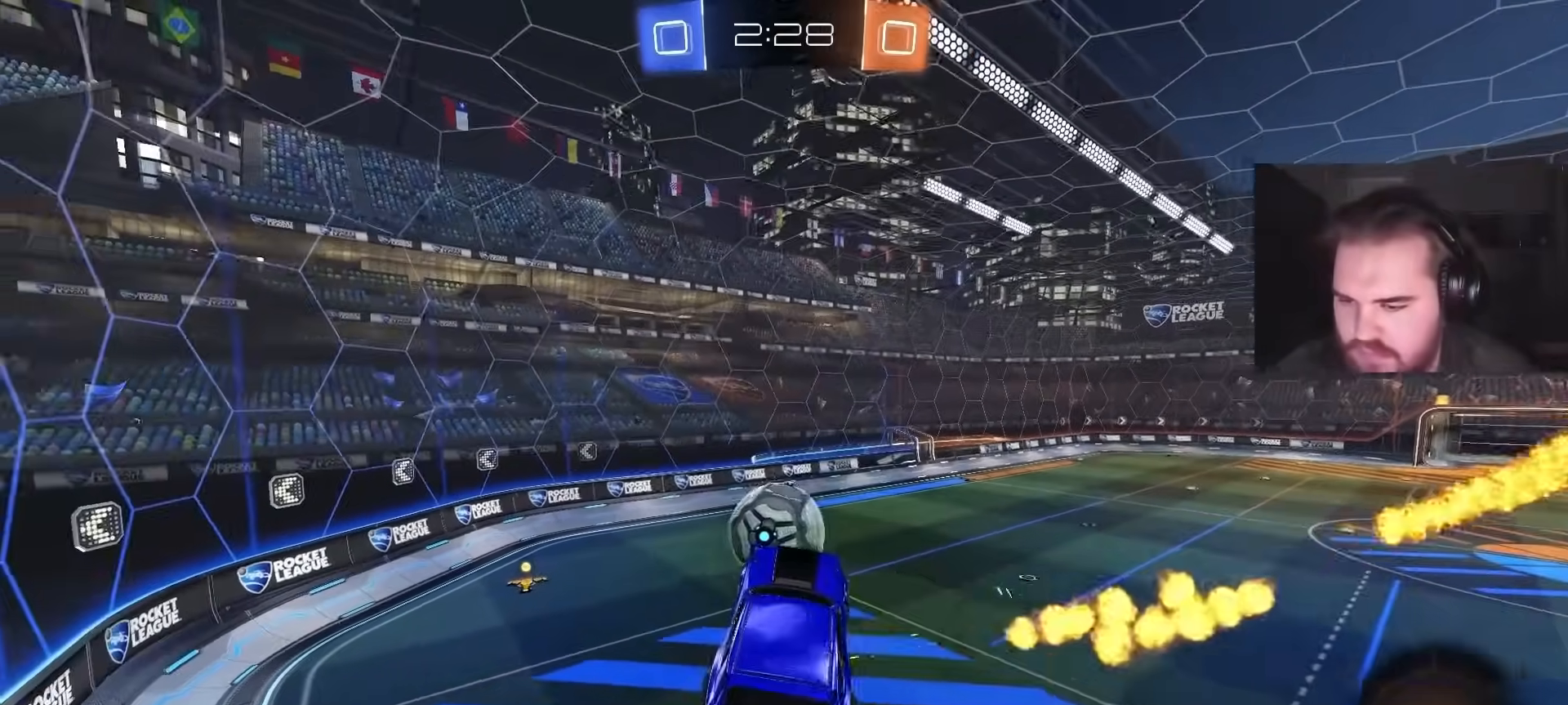
{"buttons": ["L1", "R2"], "left_stick": "up-right", "right_stick": "center", "events": [[250, "left_stick", "up"], [350, "left_stick", "center"], [450, "L1", "down"], [450, "R2", "down"], [483, "left_stick", "up-right"]]}
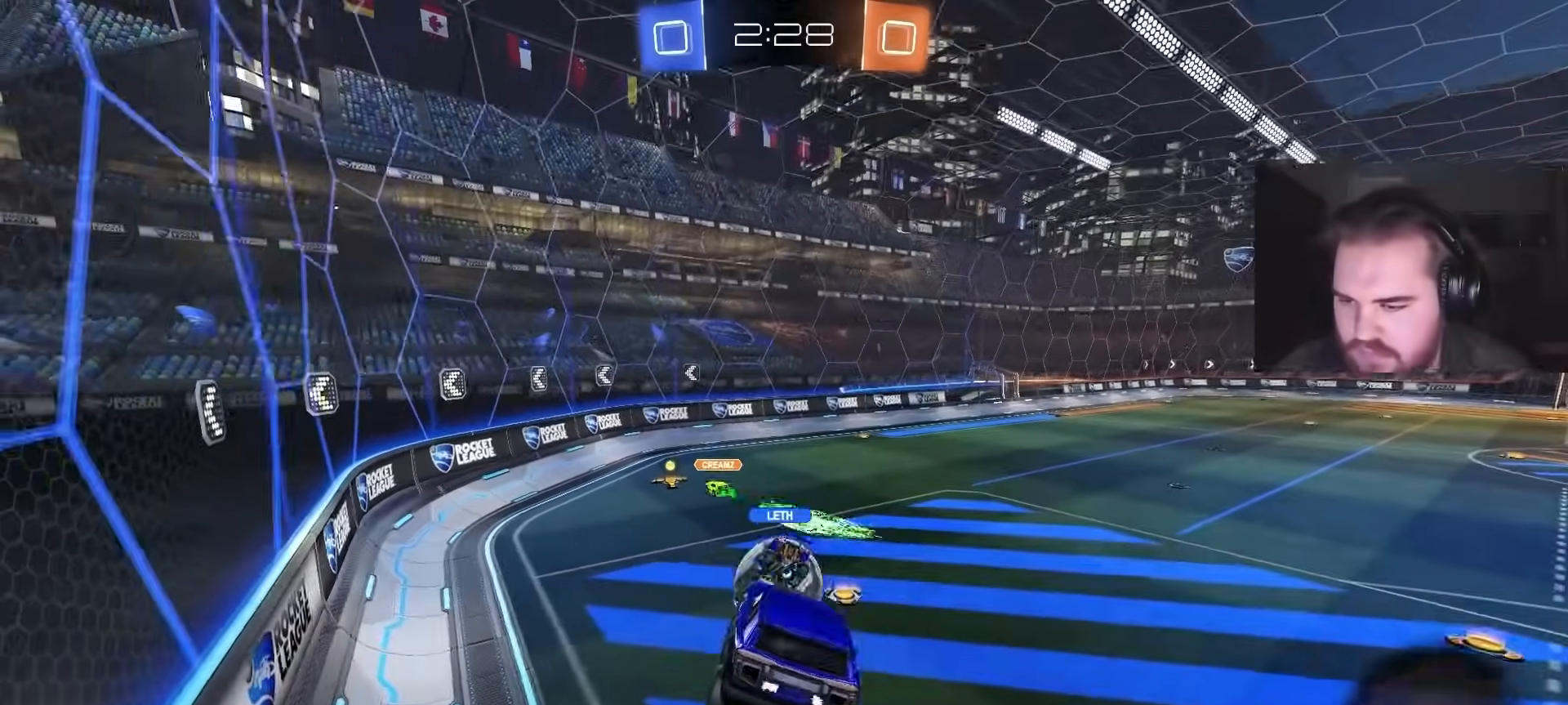
{"buttons": ["R2"], "left_stick": "right", "right_stick": "center", "events": [[67, "left_stick", "center"], [100, "L1", "up"], [133, "left_stick", "down-left"], [317, "left_stick", "center"], [367, "left_stick", "up-right"], [467, "left_stick", "right"]]}
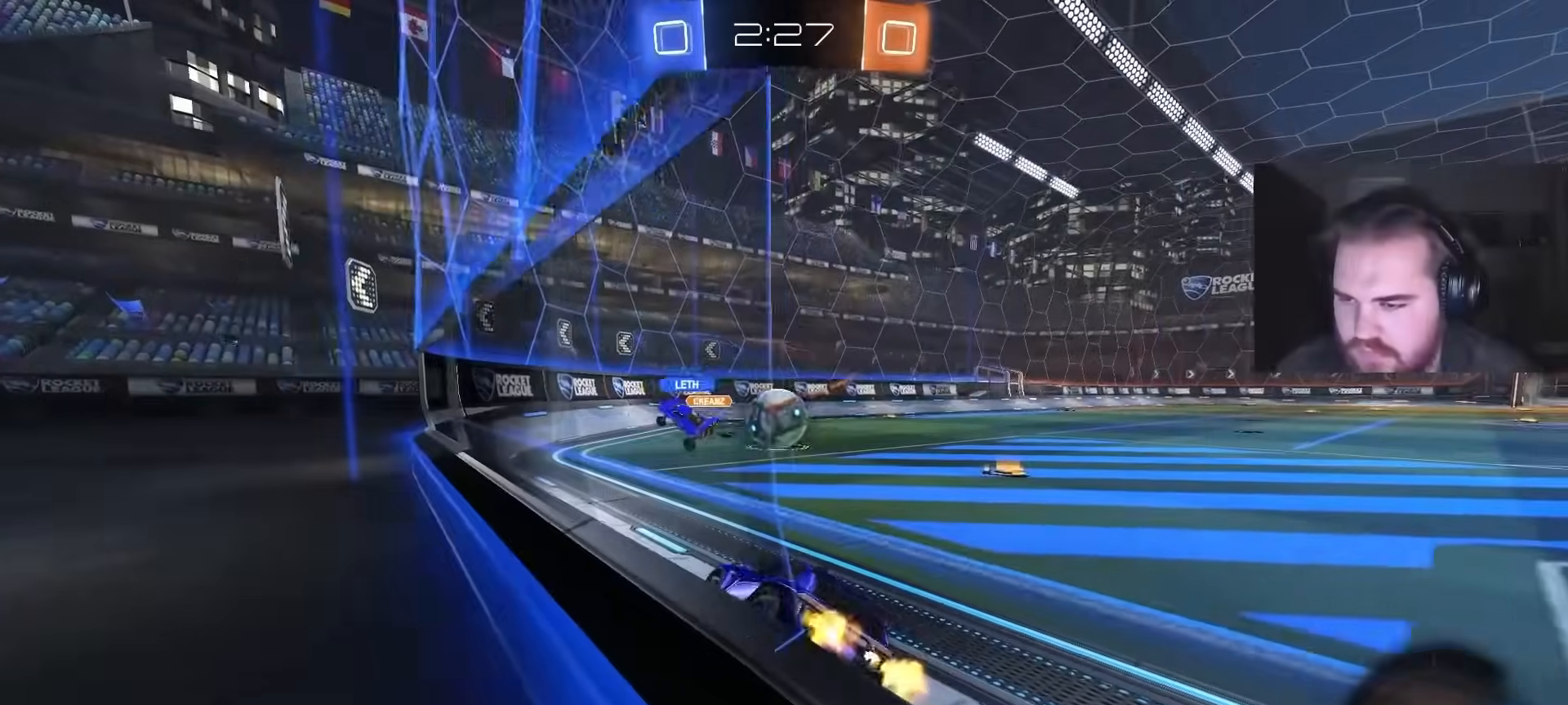
{"buttons": ["R2"], "left_stick": "up-right", "right_stick": "center", "events": [[300, "left_stick", "center"], [433, "left_stick", "up-right"]]}
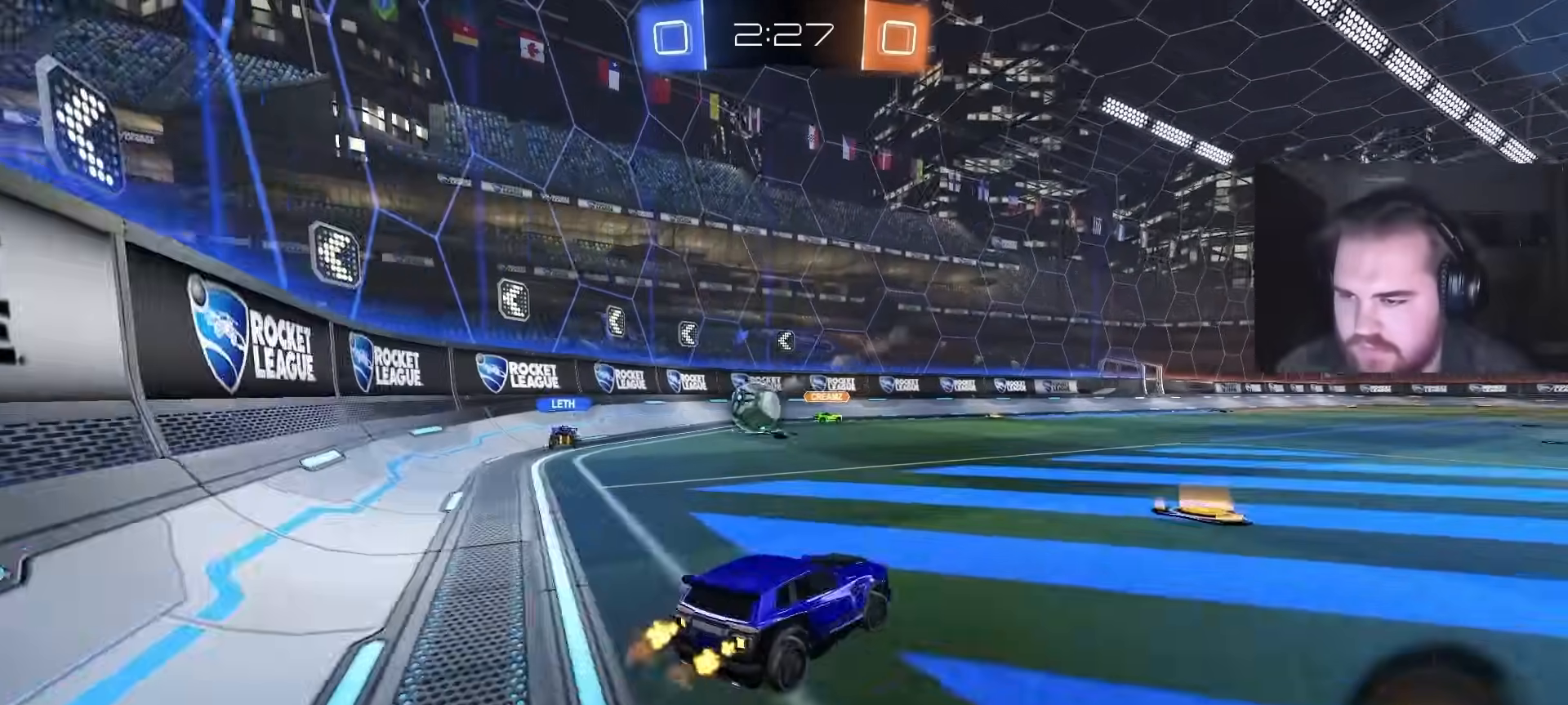
{"buttons": ["SQUARE", "R2"], "left_stick": "up-right", "right_stick": "center", "events": [[50, "left_stick", "center"], [183, "left_stick", "right"], [317, "L1", "down"], [367, "left_stick", "up-right"], [433, "L1", "up"], [500, "SQUARE", "down"]]}
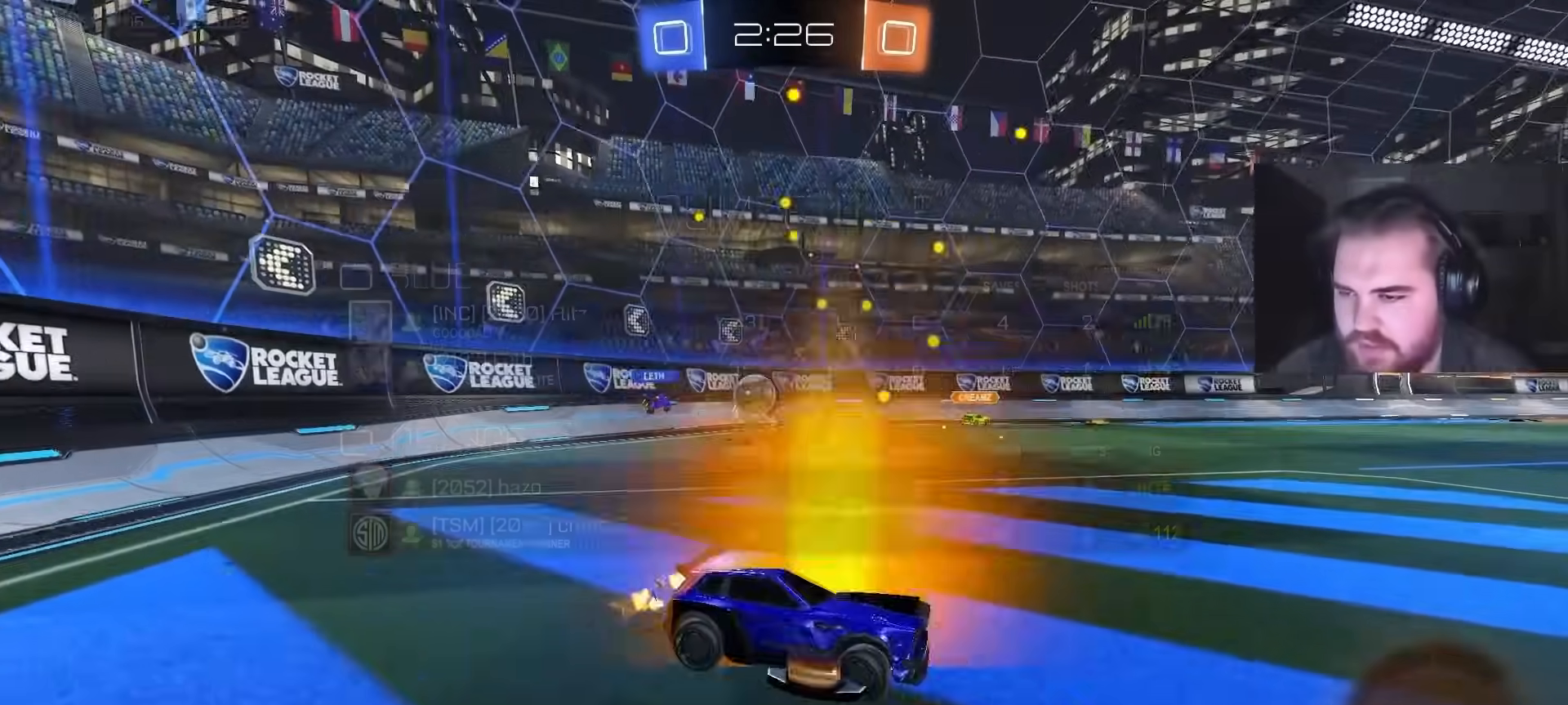
{"buttons": ["R2"], "left_stick": "up-right", "right_stick": "center", "events": [[150, "SQUARE", "up"]]}
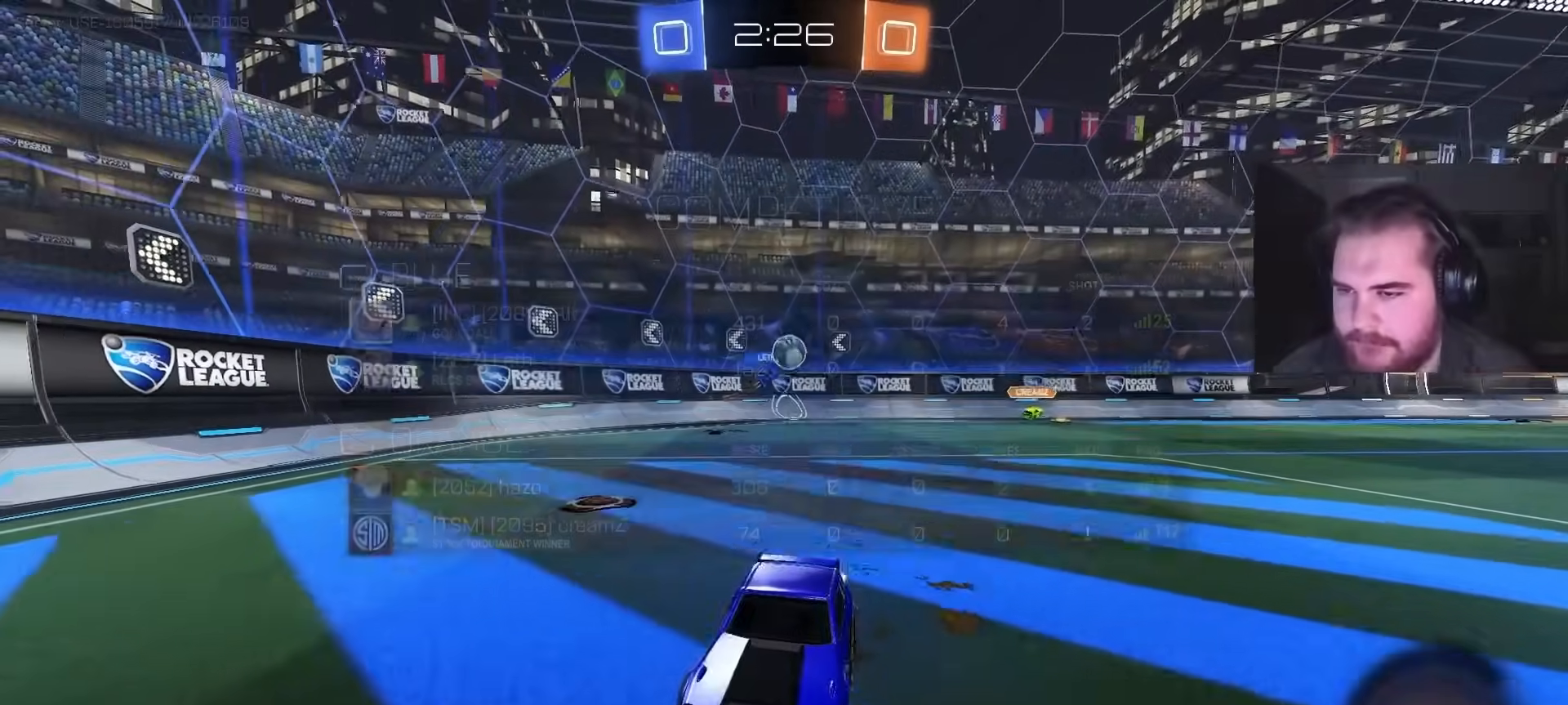
{"buttons": ["R2"], "left_stick": "up-left", "right_stick": "center", "events": [[33, "left_stick", "up-left"], [133, "left_stick", "center"], [367, "left_stick", "up-left"]]}
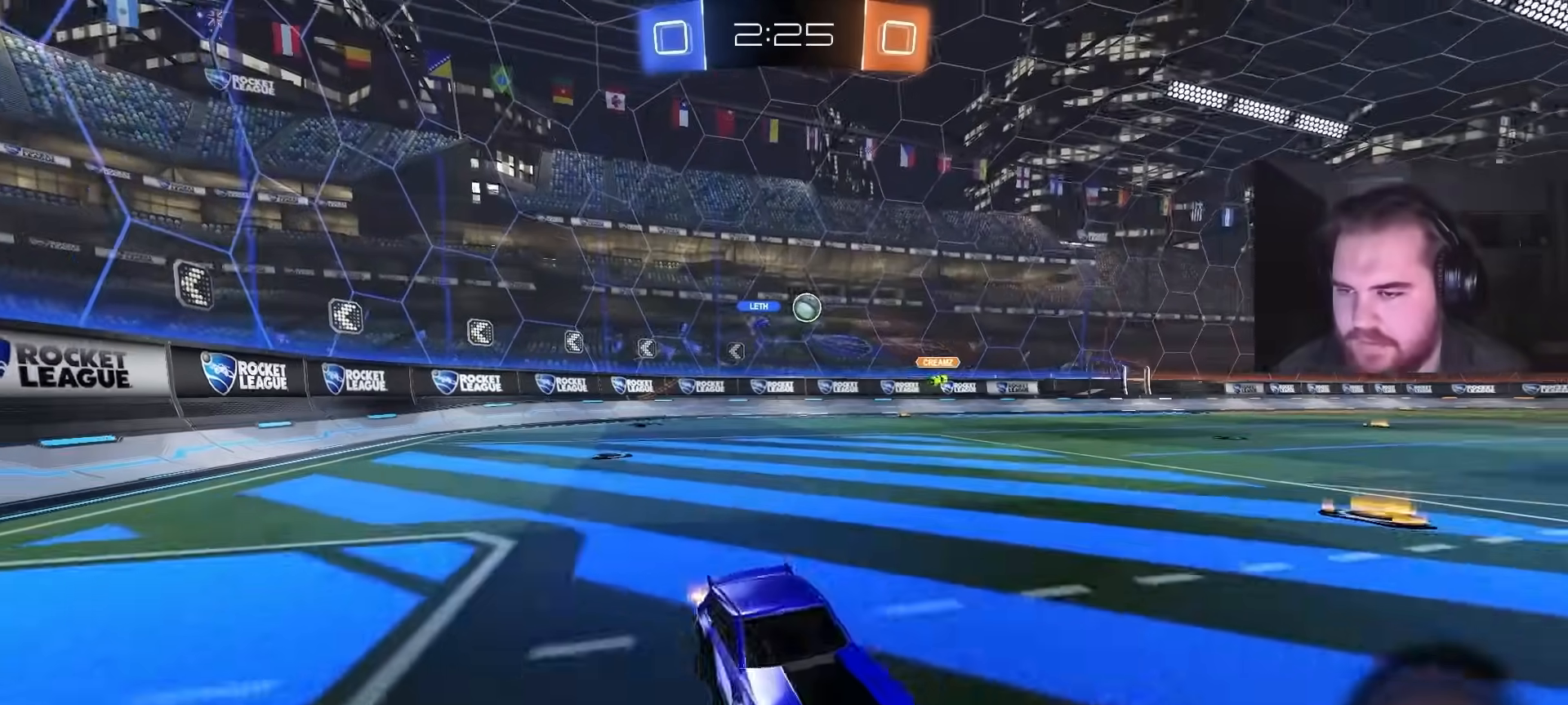
{"buttons": ["R2"], "left_stick": "up-left", "right_stick": "center", "events": [[367, "L1", "down"], [500, "L1", "up"]]}
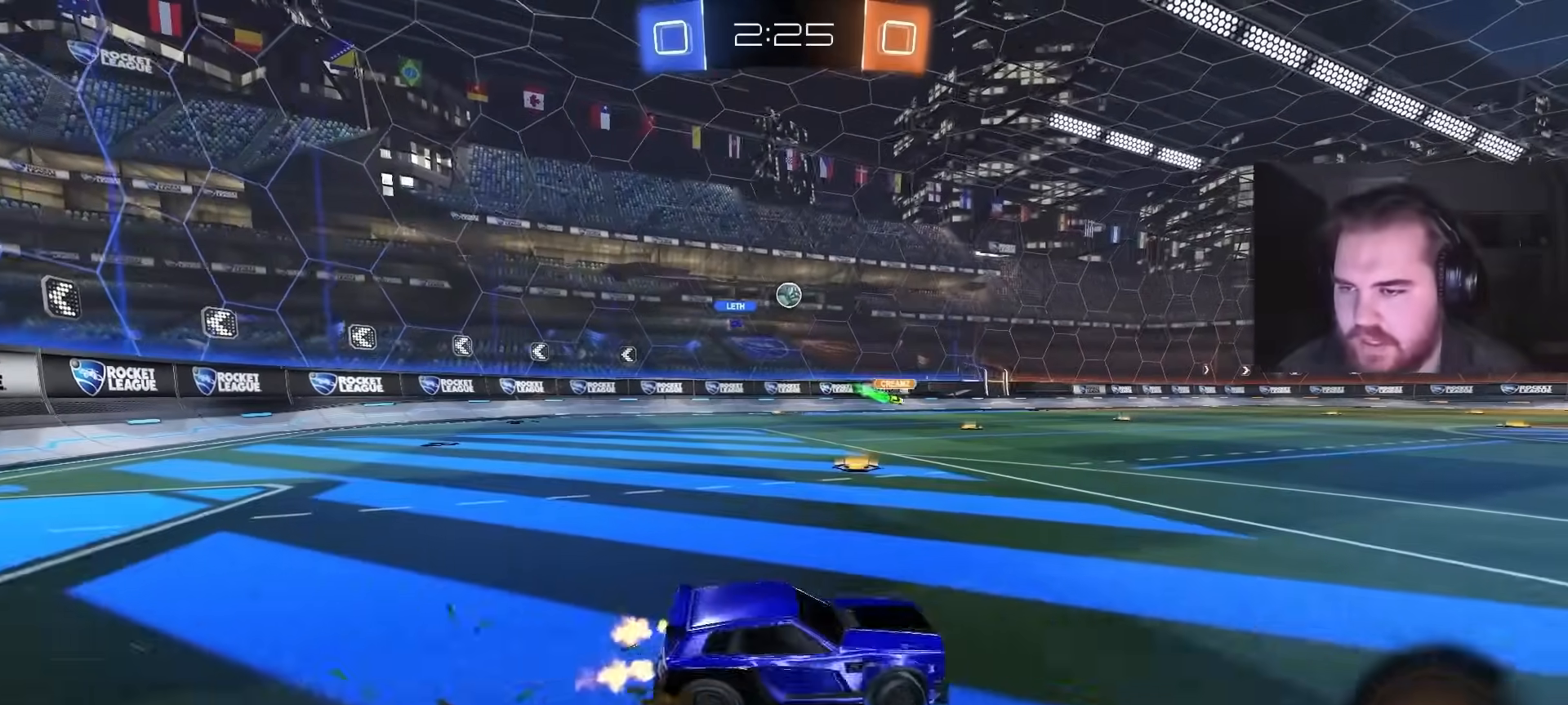
{"buttons": ["R2"], "left_stick": "up-left", "right_stick": "center", "events": []}
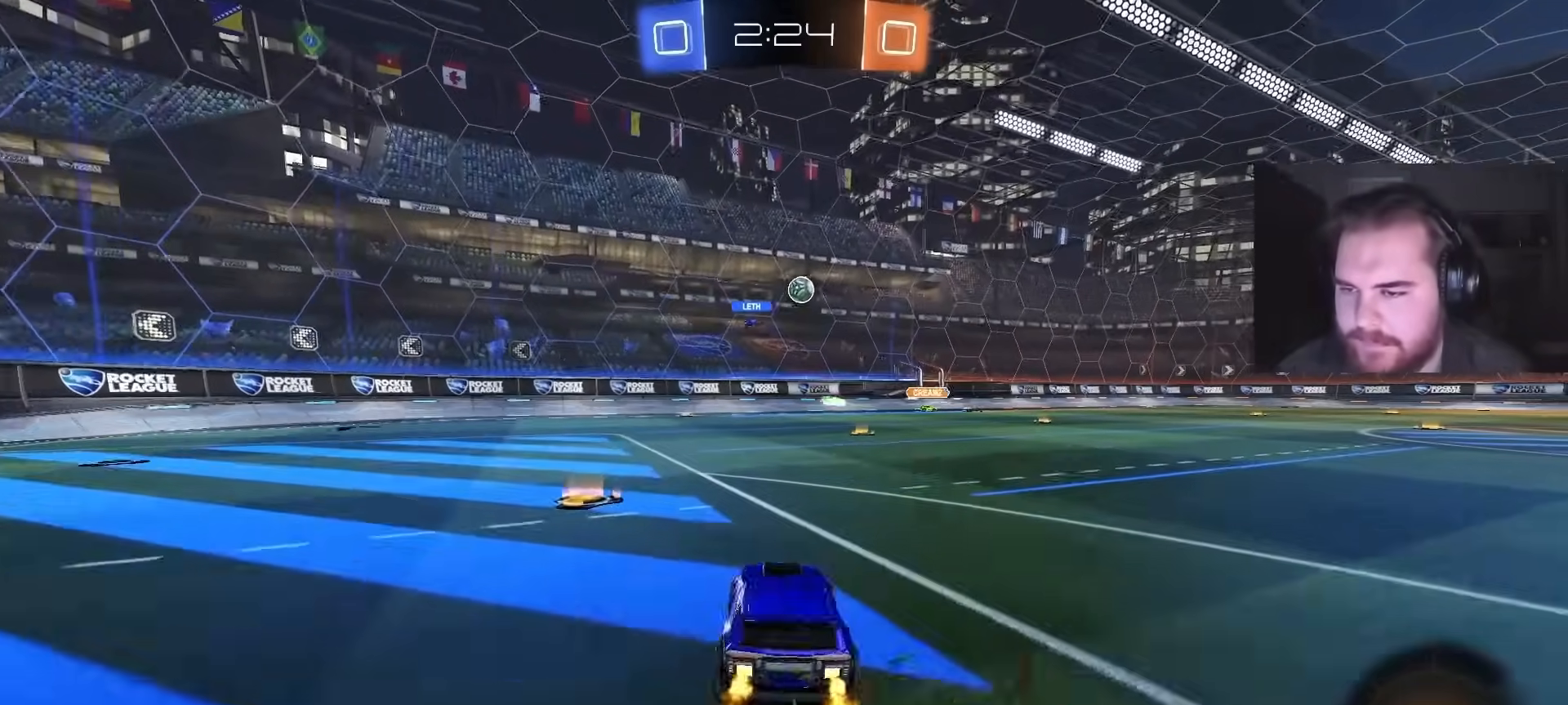
{"buttons": ["R2"], "left_stick": "right", "right_stick": "center", "events": [[233, "left_stick", "center"], [283, "left_stick", "right"]]}
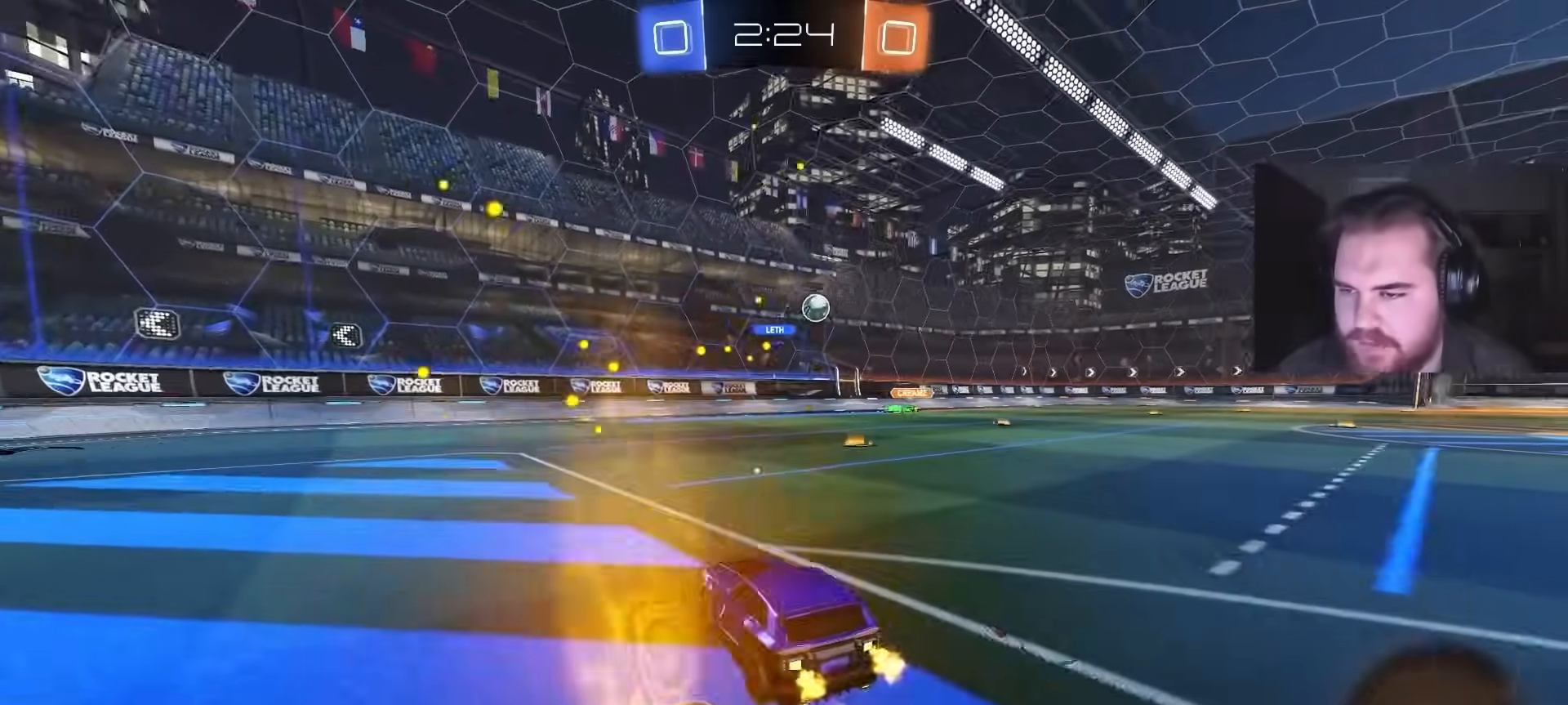
{"buttons": ["R2"], "left_stick": "up-right", "right_stick": "center", "events": [[133, "left_stick", "center"], [367, "left_stick", "up-right"]]}
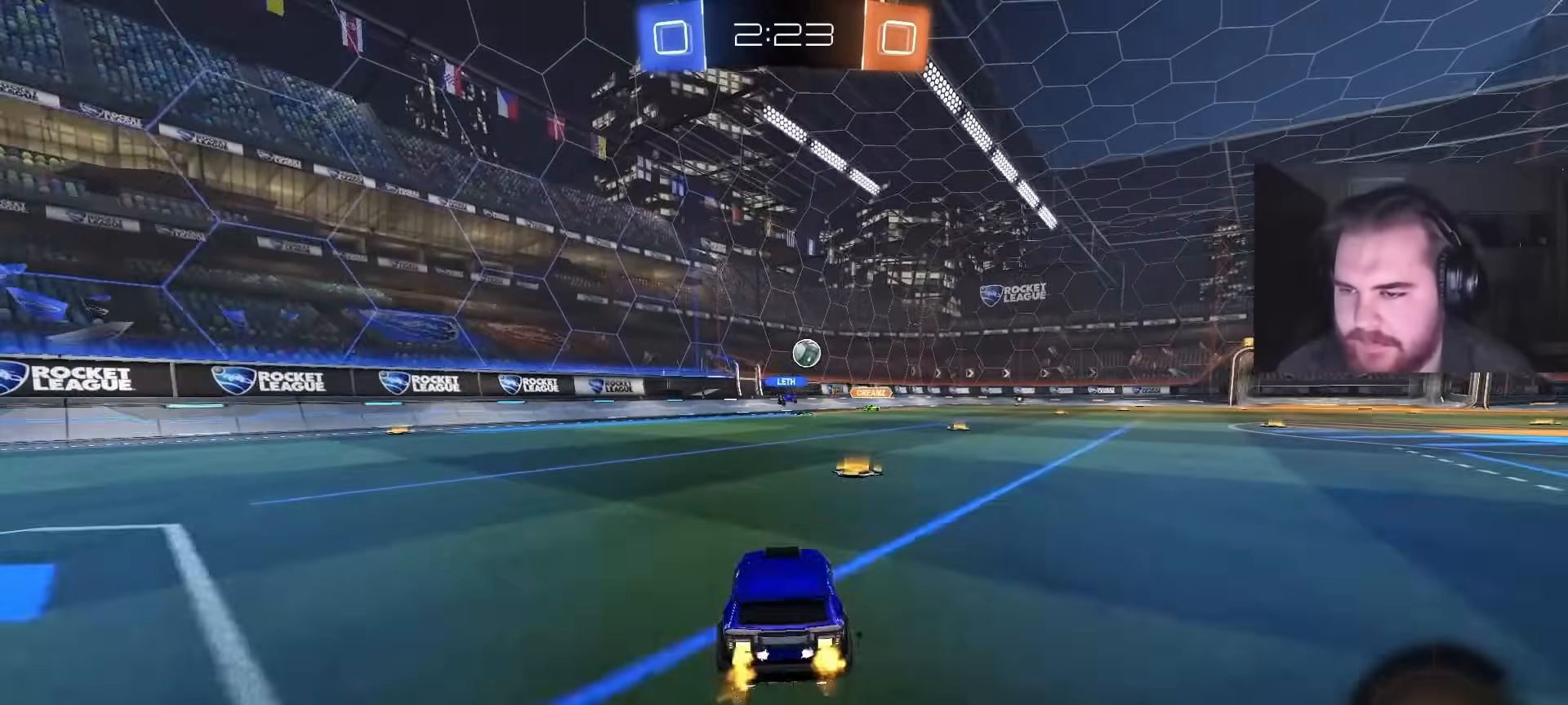
{"buttons": ["R2"], "left_stick": "center", "right_stick": "center", "events": [[167, "left_stick", "center"]]}
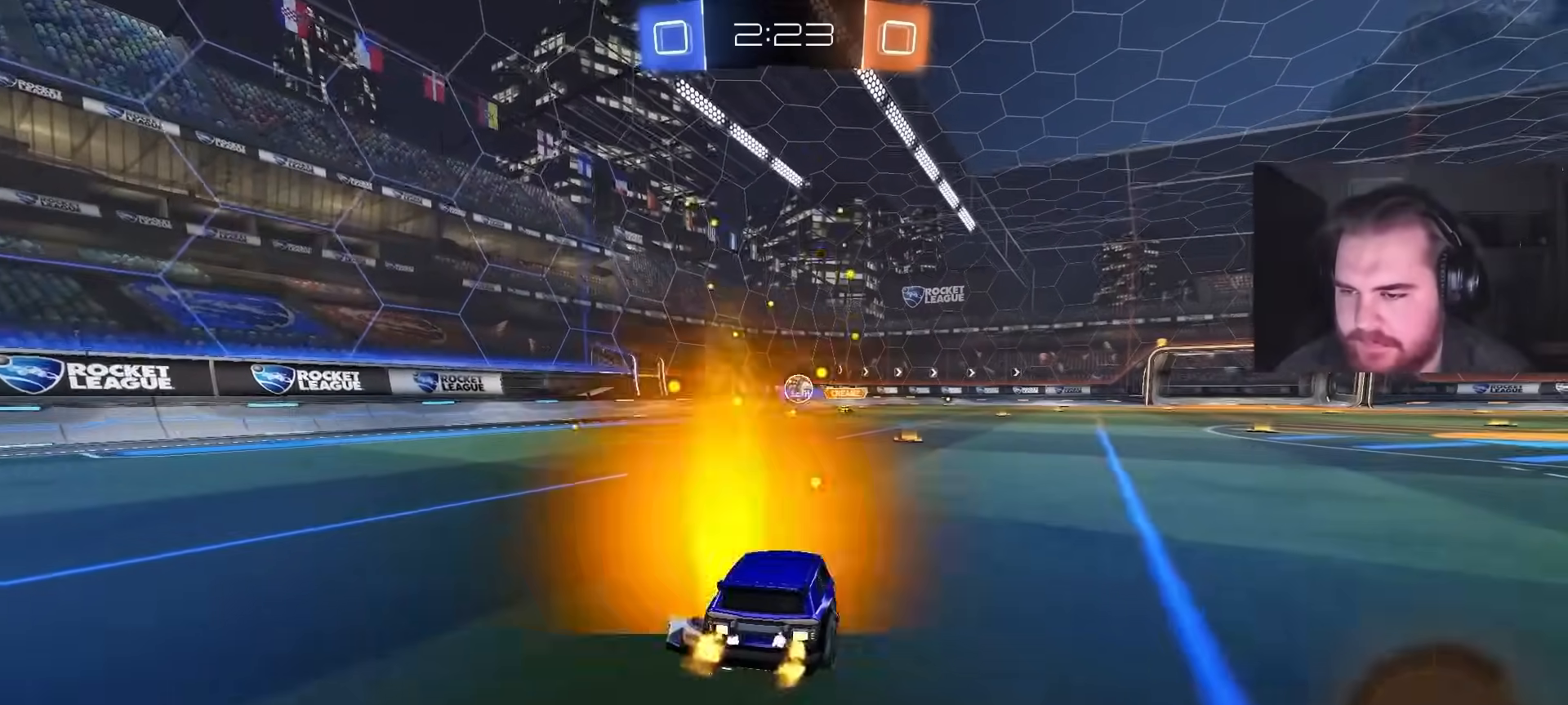
{"buttons": ["R2"], "left_stick": "up-right", "right_stick": "center", "events": [[400, "left_stick", "up-right"]]}
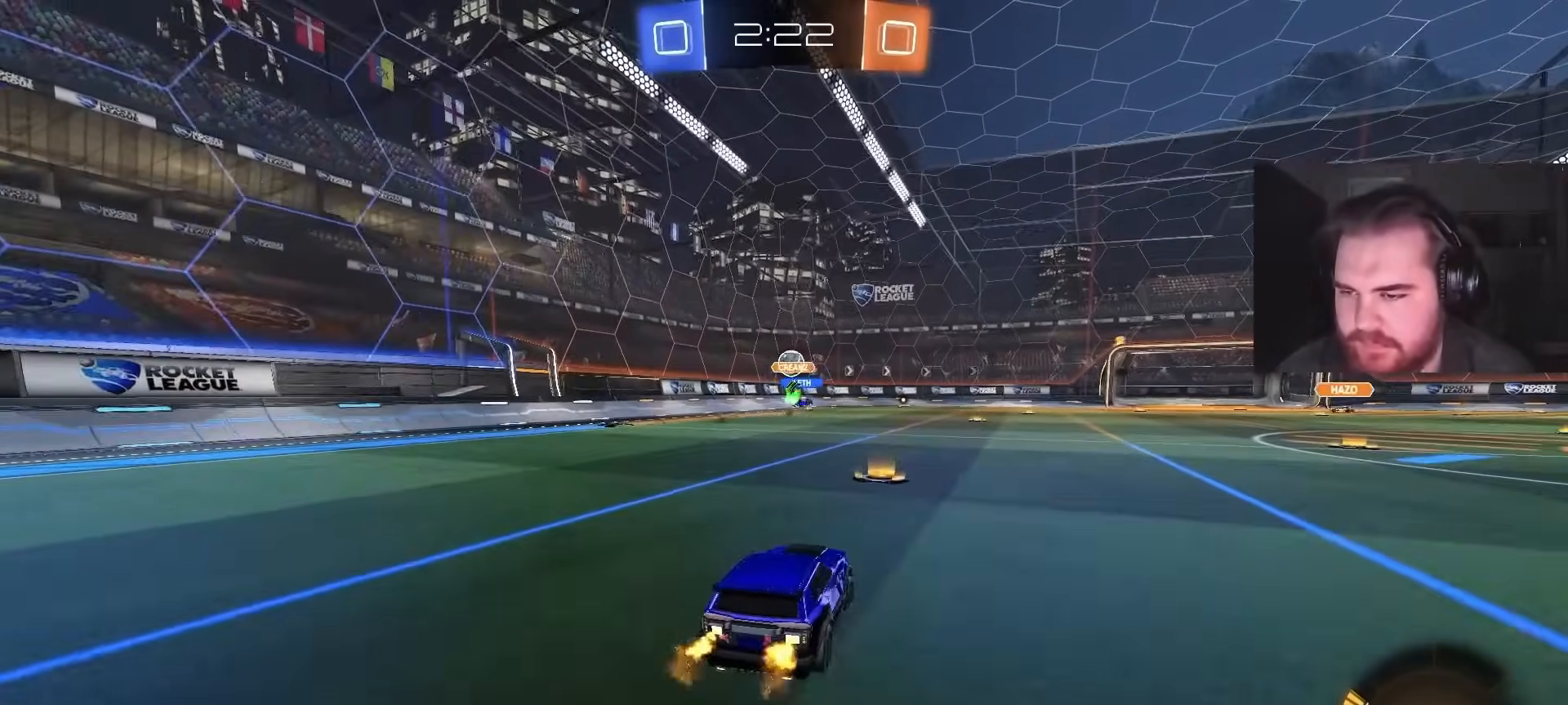
{"buttons": ["R2"], "left_stick": "right", "right_stick": "center", "events": [[50, "left_stick", "center"], [450, "left_stick", "right"]]}
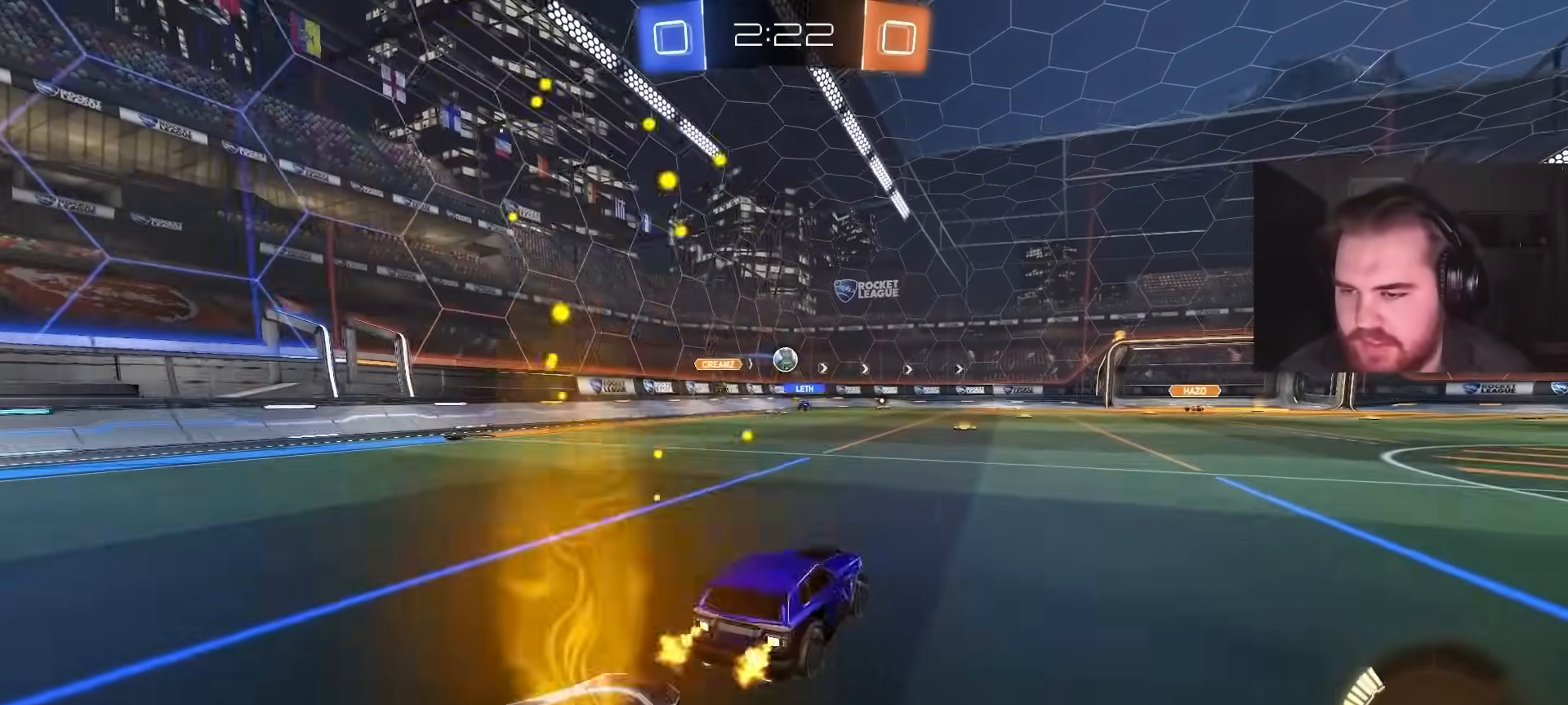
{"buttons": ["L1", "R2"], "left_stick": "down-left", "right_stick": "center", "events": [[67, "CROSS", "down"], [150, "CROSS", "up"], [150, "left_stick", "up"], [167, "L1", "down"], [200, "CROSS", "down"], [250, "left_stick", "down-left"], [350, "CROSS", "up"], [350, "L1", "up"], [500, "L1", "down"]]}
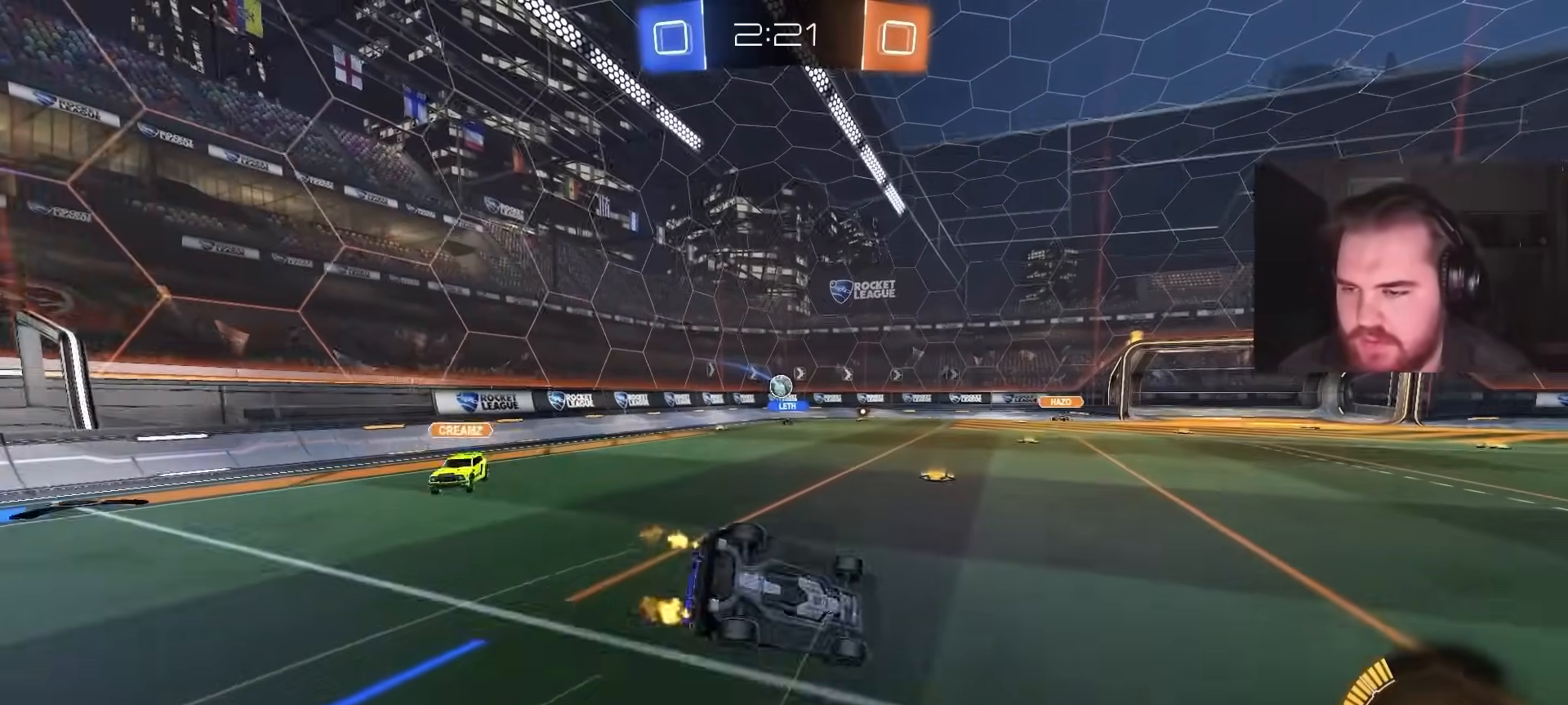
{"buttons": ["R2"], "left_stick": "center", "right_stick": "center", "events": [[450, "L1", "up"], [467, "left_stick", "center"]]}
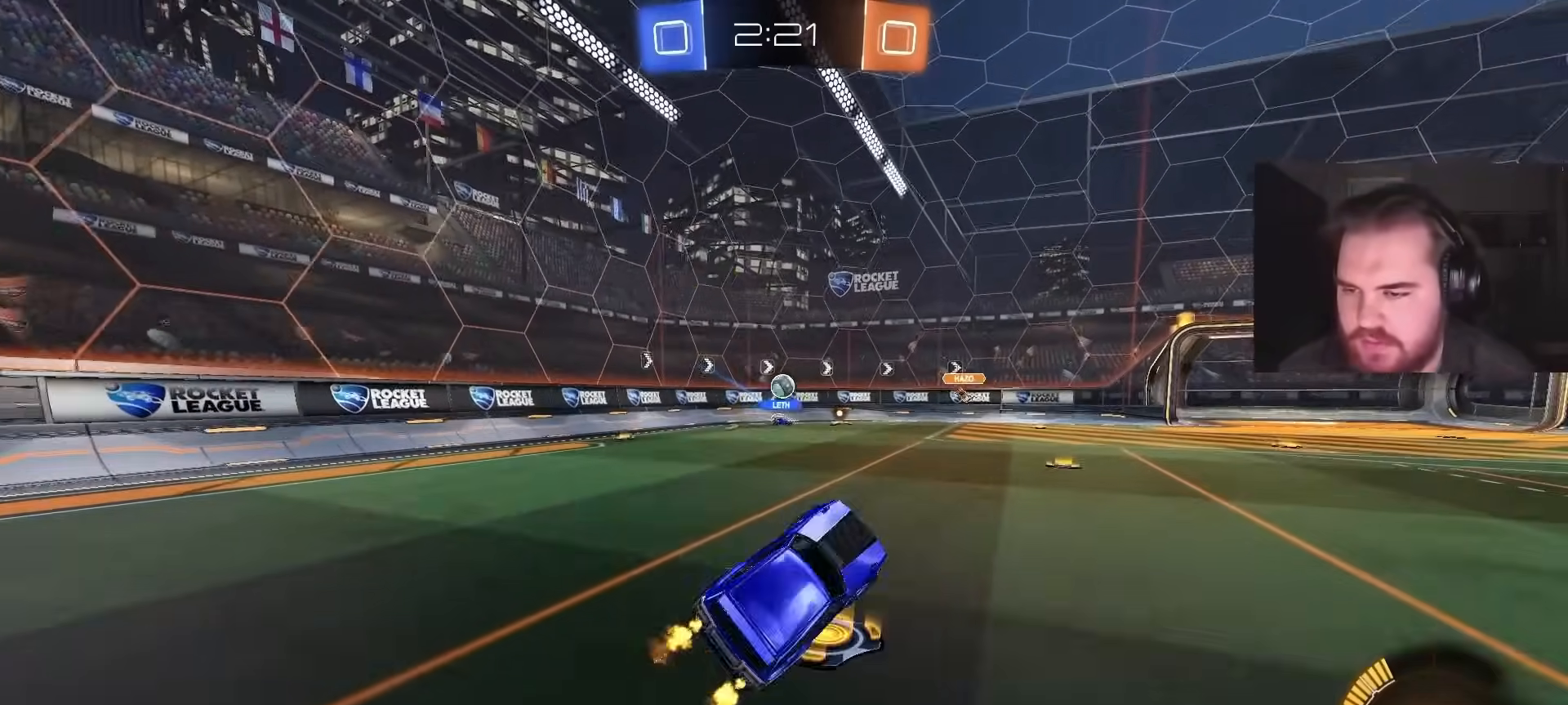
{"buttons": ["R2"], "left_stick": "up-right", "right_stick": "center", "events": [[200, "left_stick", "right"], [250, "R2", "up"], [317, "R2", "down"], [333, "left_stick", "up-right"], [350, "L1", "down"], [467, "L1", "up"]]}
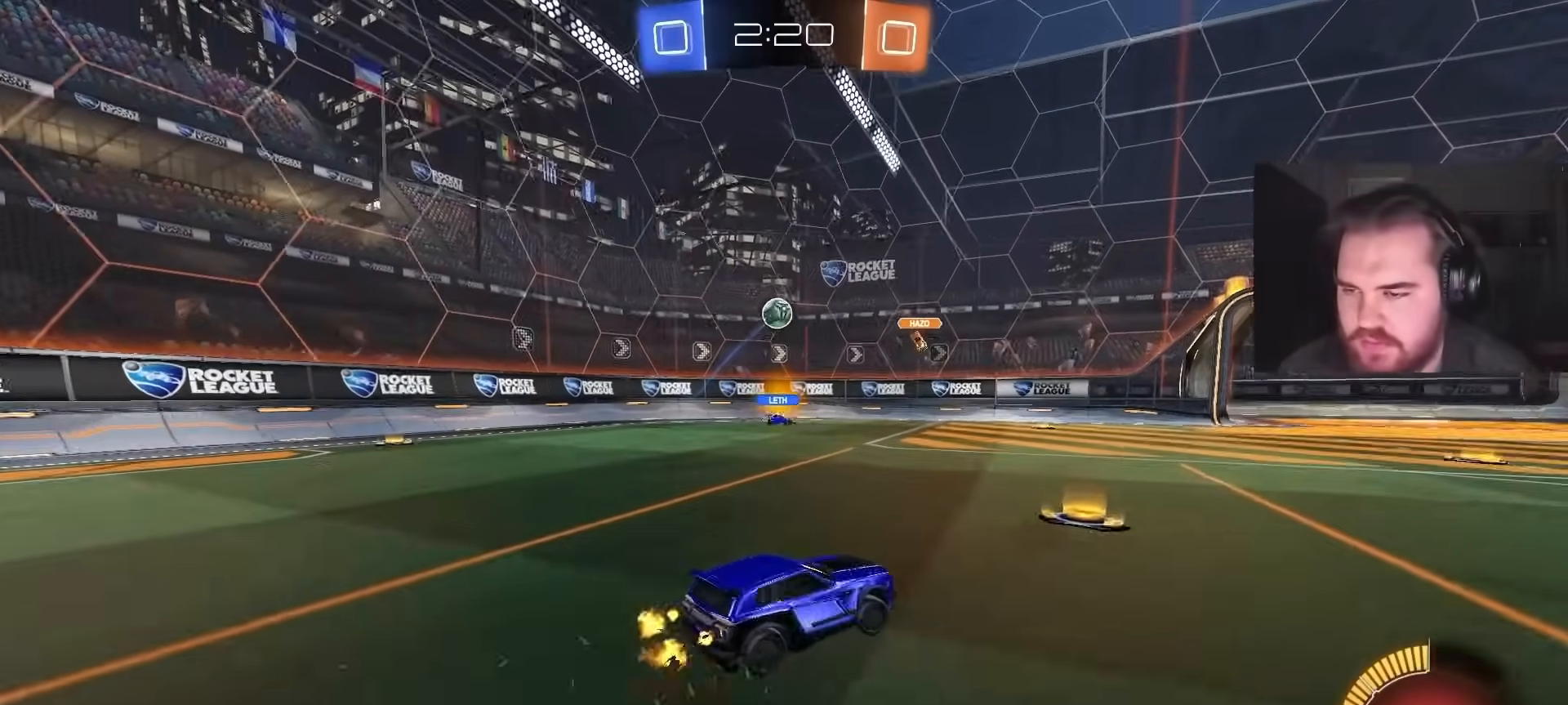
{"buttons": ["R2"], "left_stick": "up-right", "right_stick": "center", "events": [[283, "L1", "down"], [383, "L1", "up"]]}
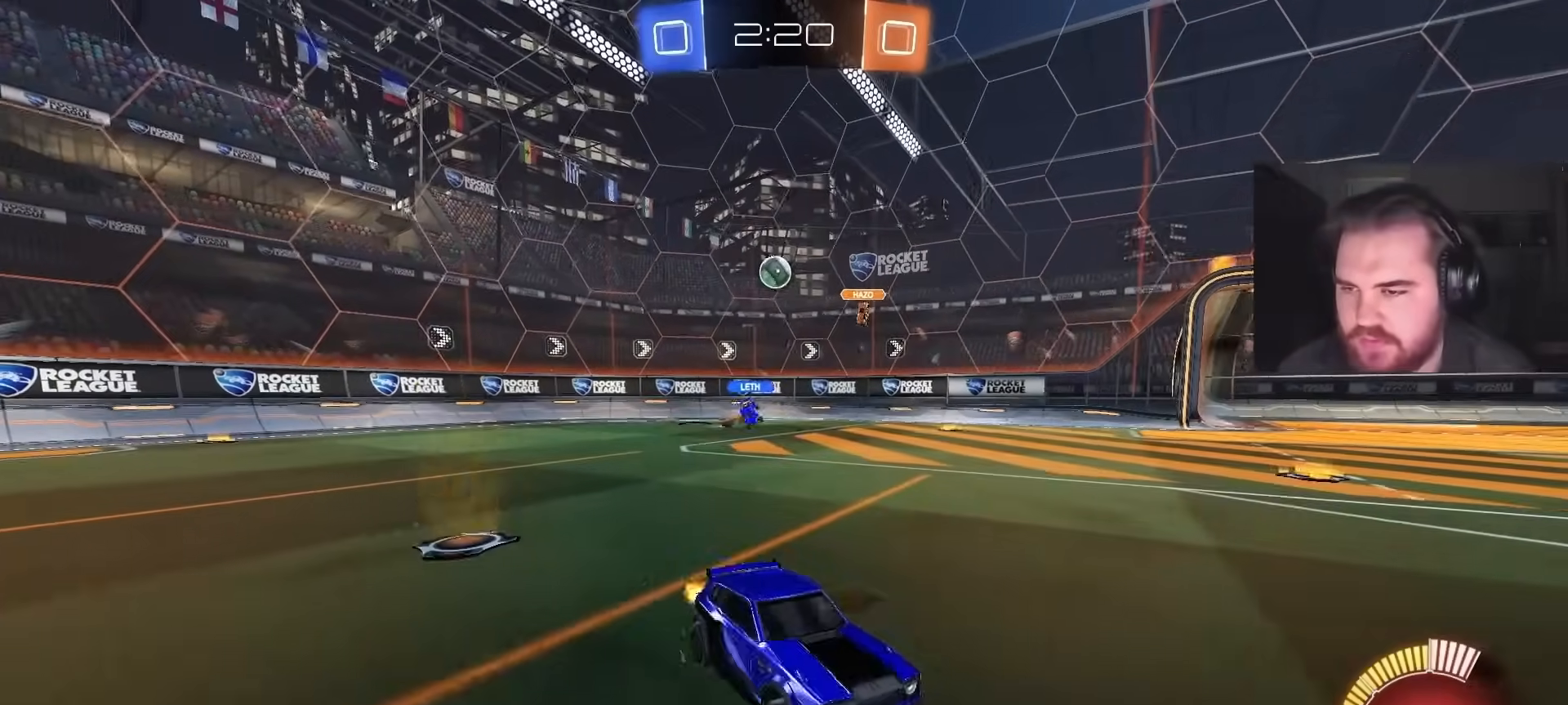
{"buttons": ["R2"], "left_stick": "up-right", "right_stick": "center", "events": [[317, "L1", "down"], [450, "L1", "up"]]}
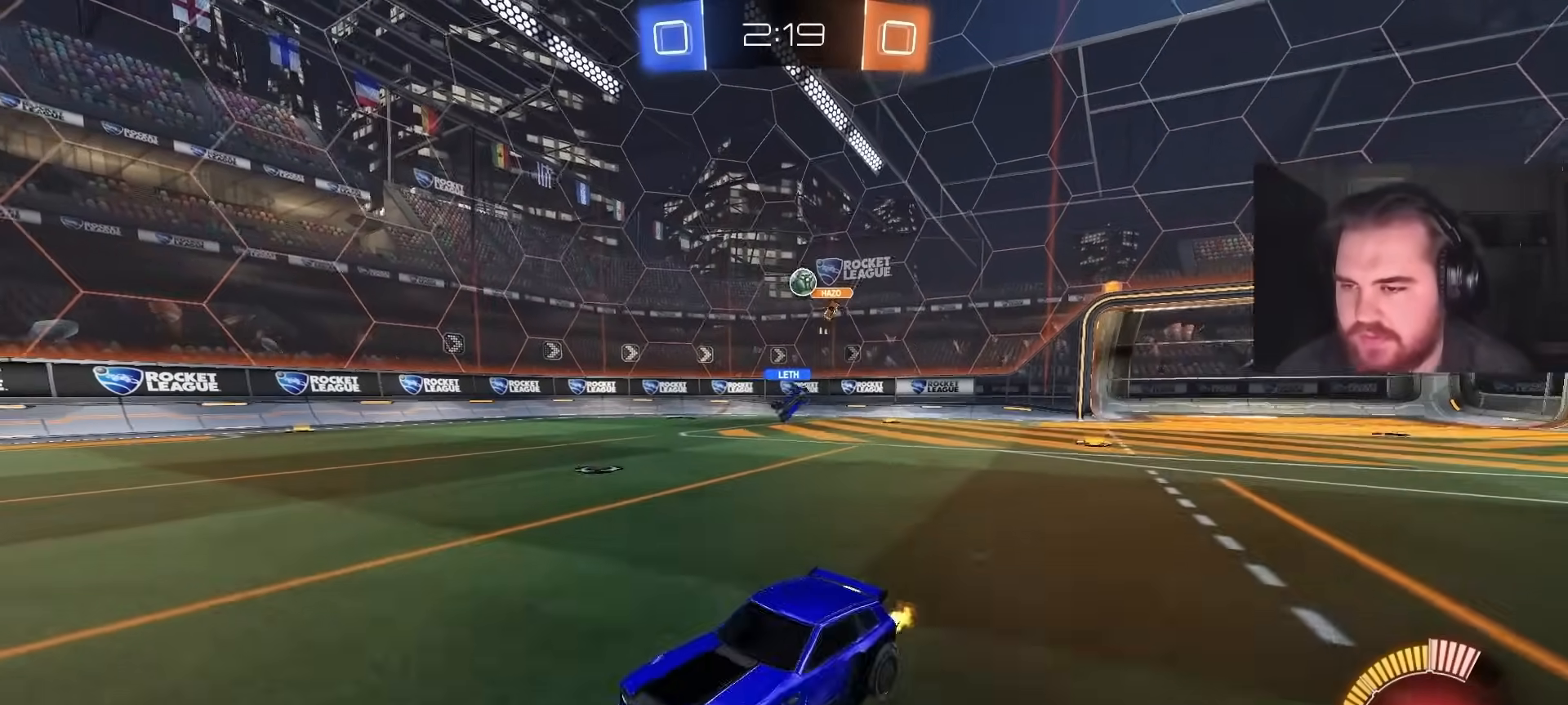
{"buttons": ["R2"], "left_stick": "up-right", "right_stick": "center", "events": []}
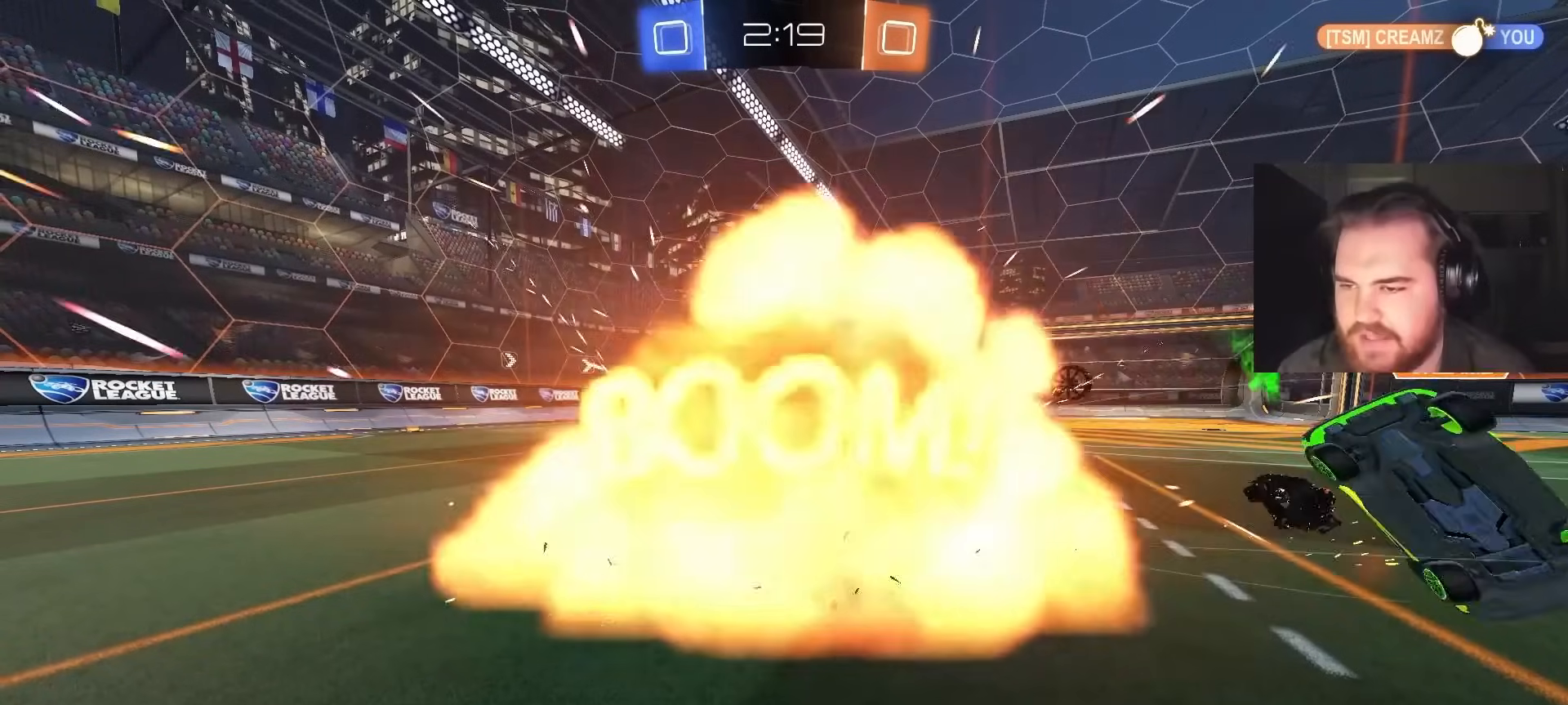
{"buttons": [], "left_stick": "center", "right_stick": "center", "events": [[17, "left_stick", "center"], [167, "SQUARE", "down"], [317, "SQUARE", "up"], [367, "R2", "up"]]}
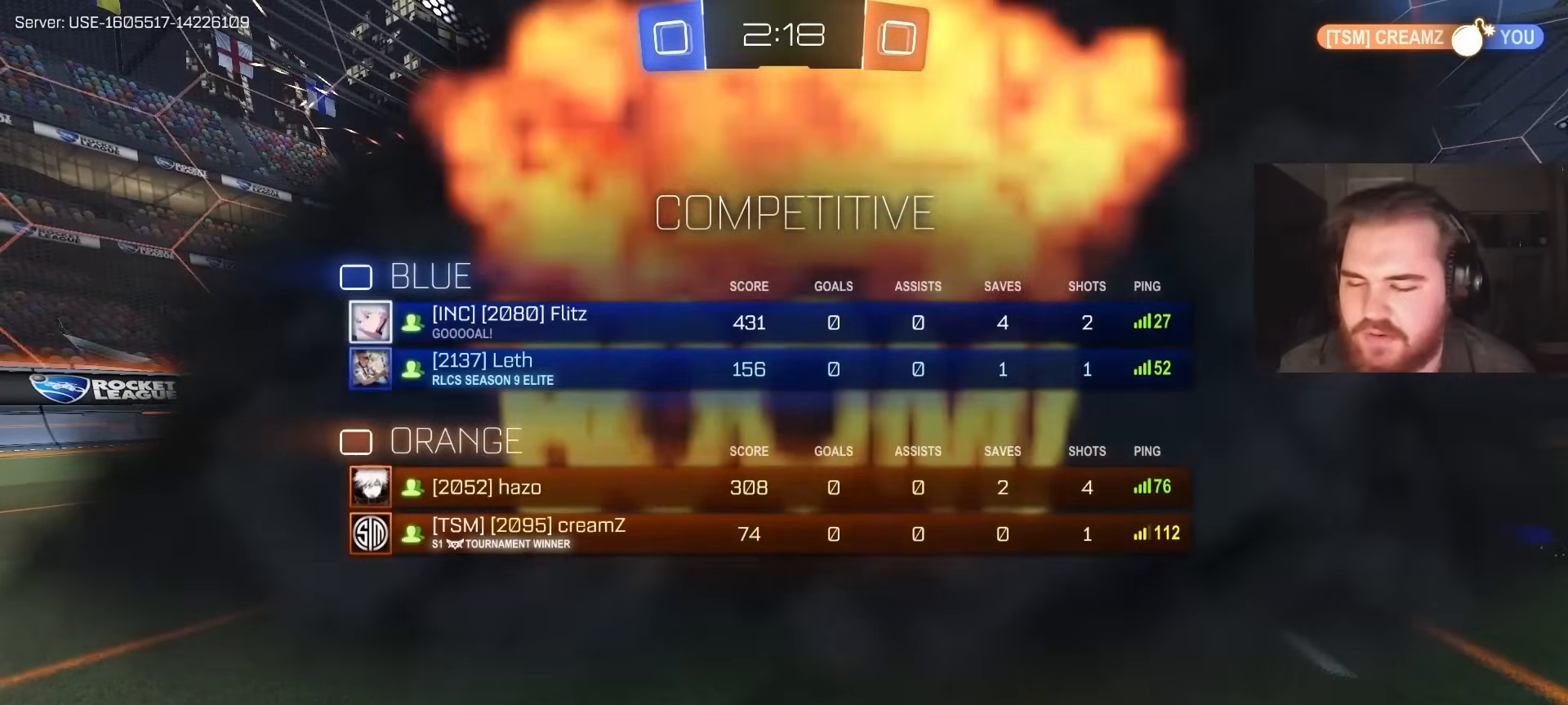
{"buttons": ["SQUARE", "R2"], "left_stick": "center", "right_stick": "center", "events": [[383, "R2", "down"], [383, "SQUARE", "down"]]}
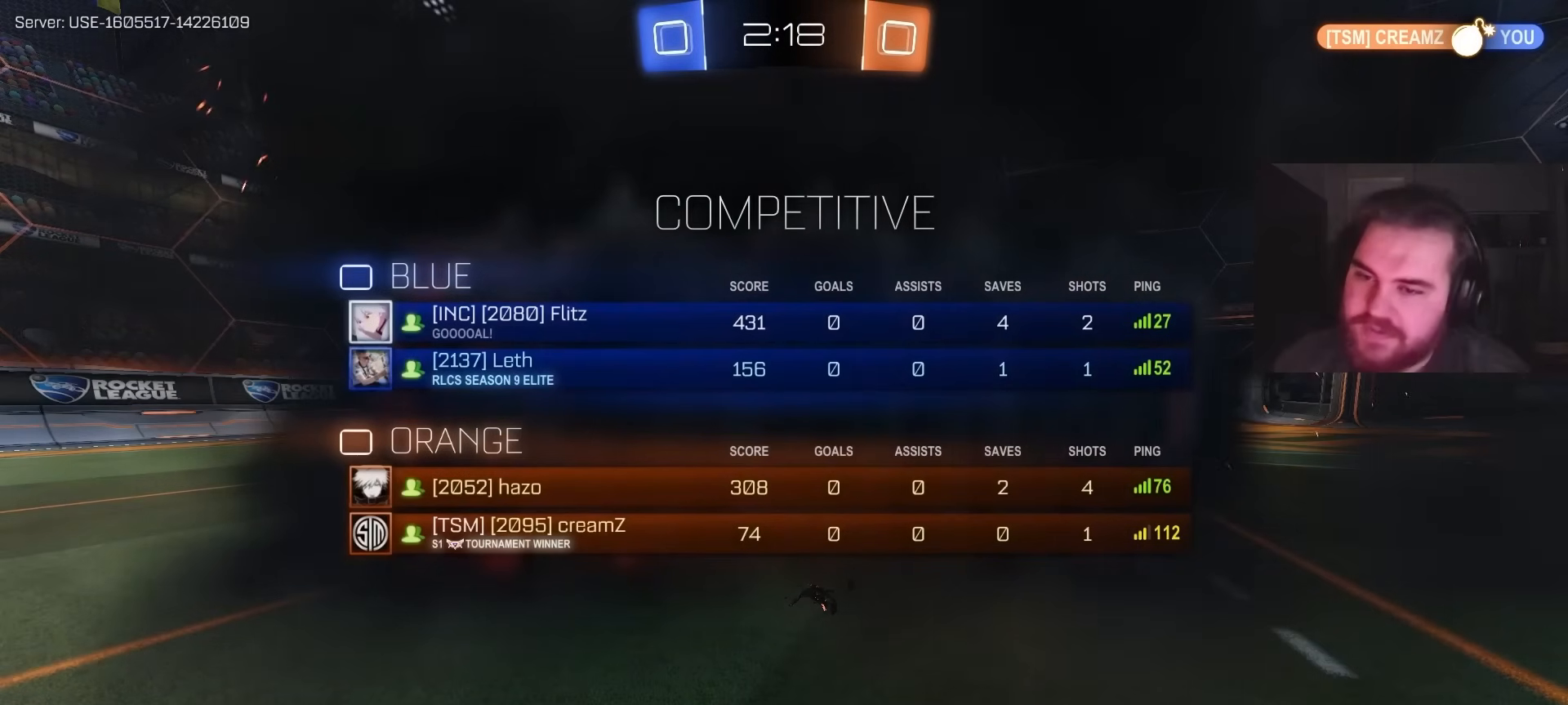
{"buttons": ["SQUARE", "R2"], "left_stick": "center", "right_stick": "center", "events": [[17, "SQUARE", "up"], [67, "R2", "up"], [383, "R2", "down"], [483, "SQUARE", "down"]]}
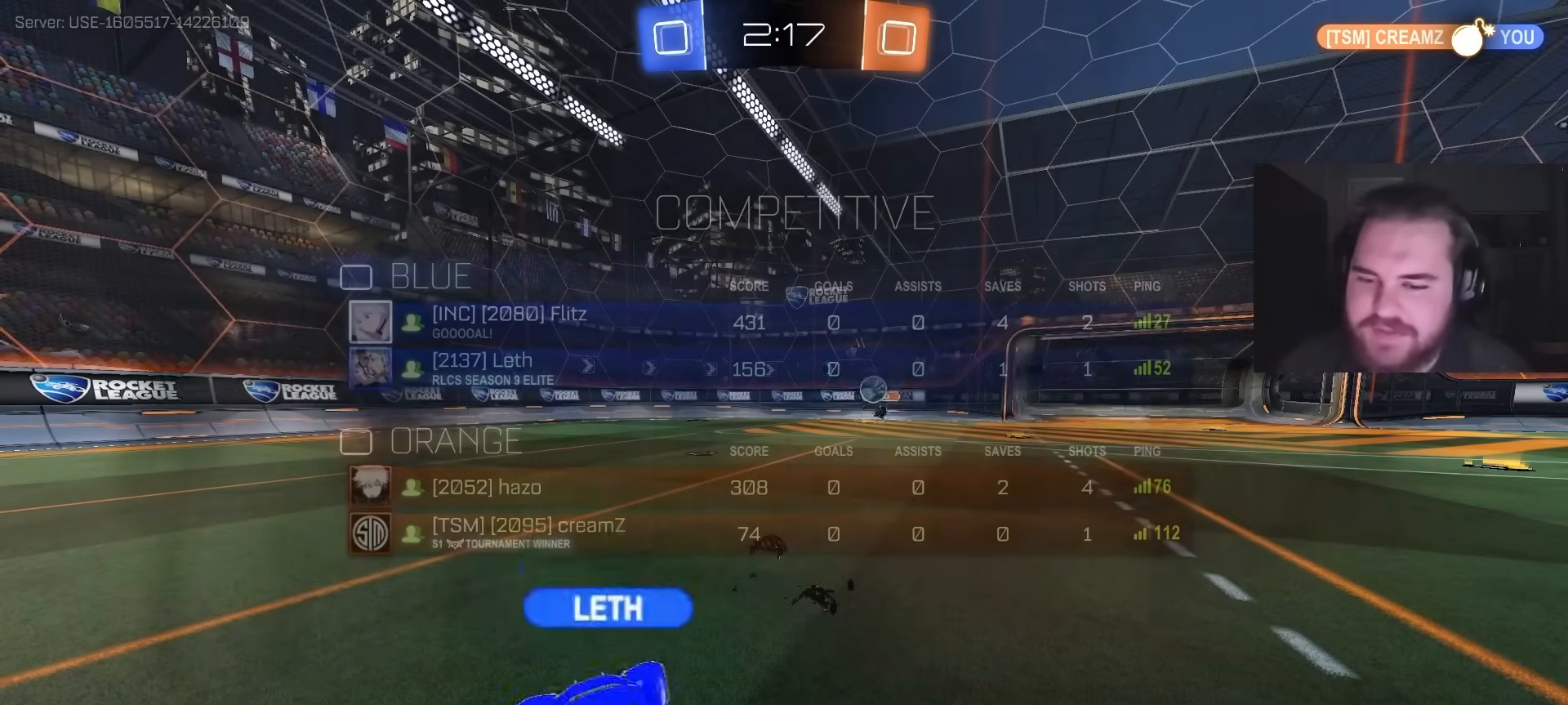
{"buttons": ["SQUARE", "R2"], "left_stick": "center", "right_stick": "center", "events": []}
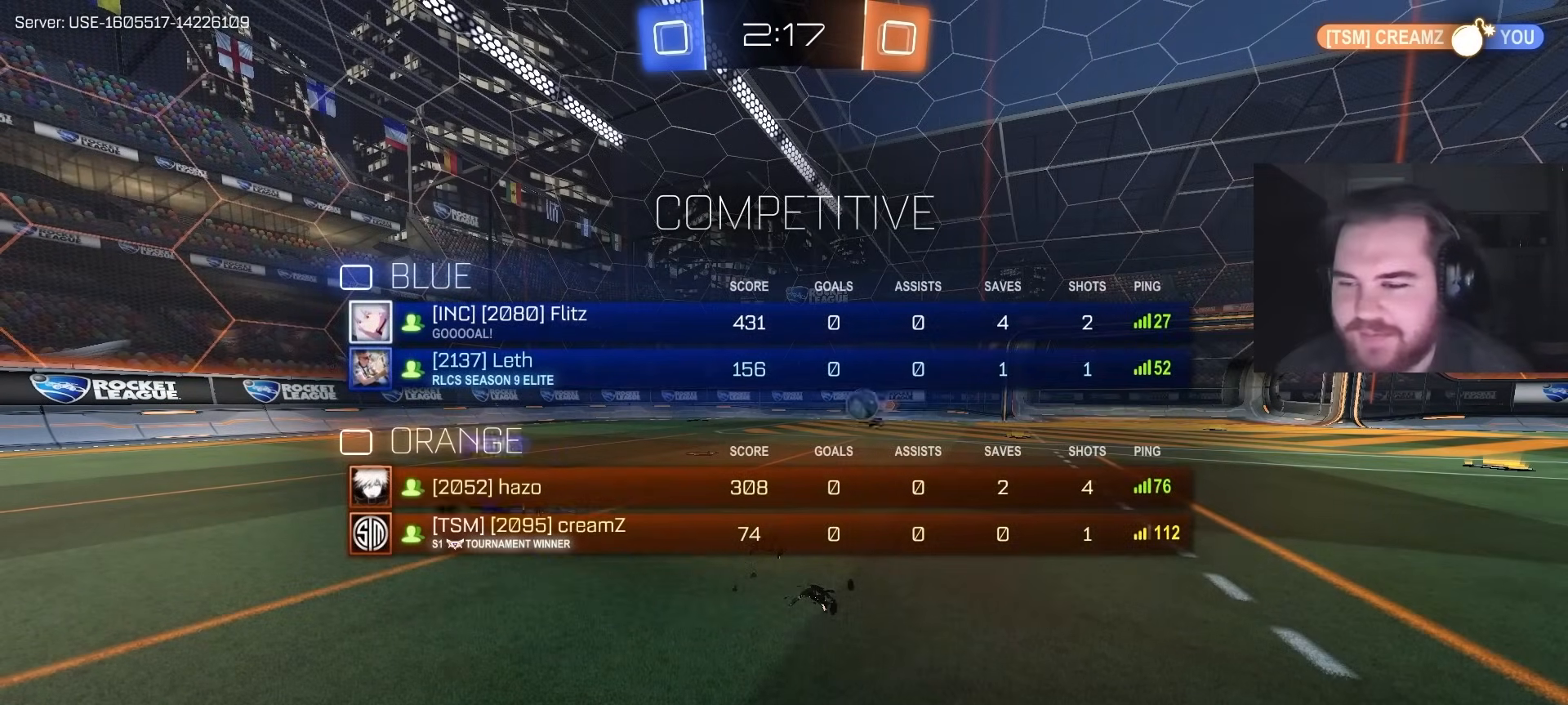
{"buttons": ["R2"], "left_stick": "center", "right_stick": "center", "events": [[17, "SQUARE", "up"]]}
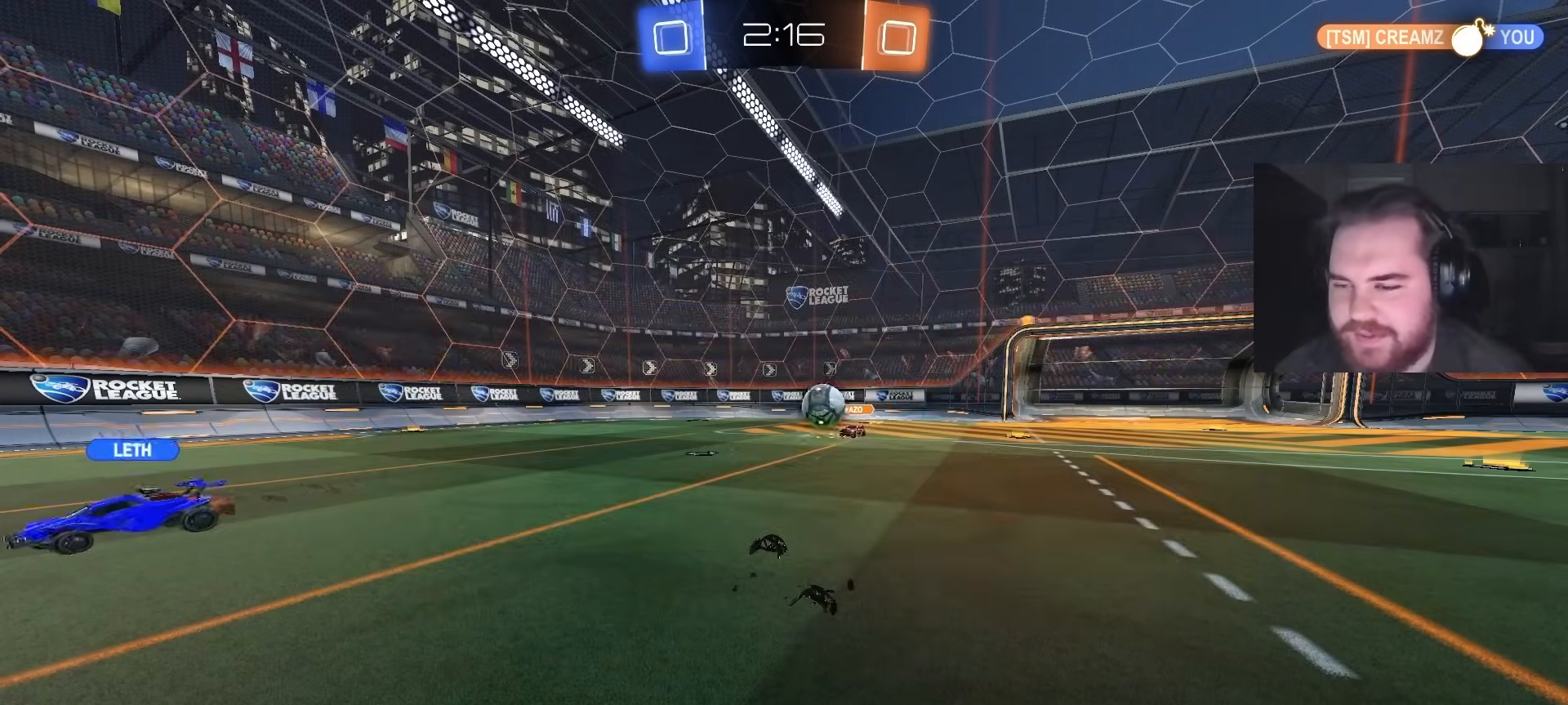
{"buttons": ["R2"], "left_stick": "left", "right_stick": "center", "events": [[483, "left_stick", "left"]]}